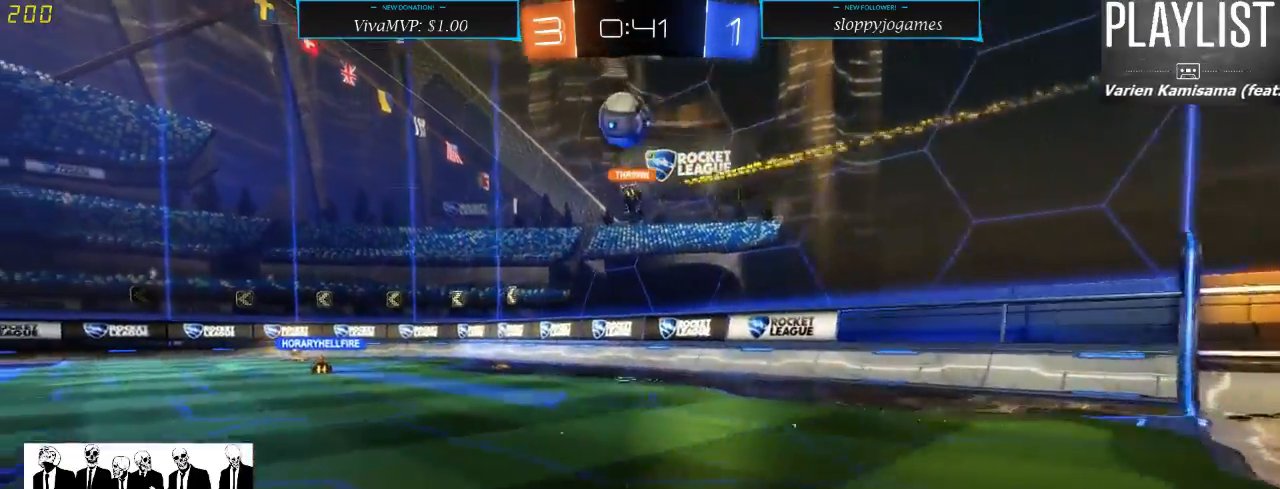
Gameplay with a controller (Xbox layout); each line is a JSON object with the inputs held at the frame after it. "events" lists button and stick changes between this image and that frame as [ms after this image, input, new state], when the widget could be followed in between. Not read: L3 R3.
{"buttons": ["R2"], "left_stick": "left", "right_stick": "center", "events": [[67, "left_stick", "left"], [200, "left_stick", "center"], [383, "left_stick", "left"]]}
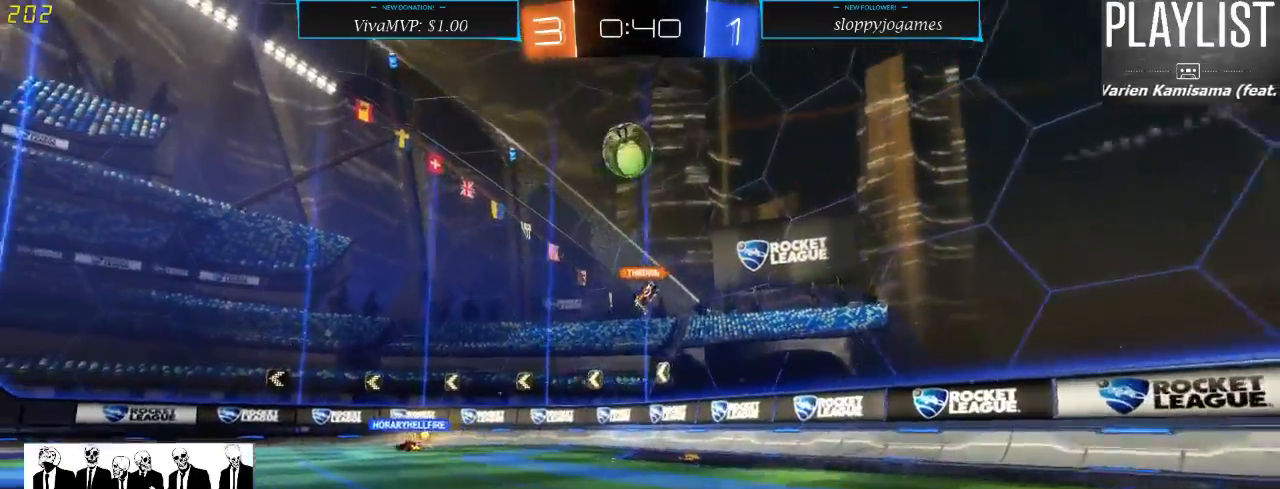
{"buttons": ["R2"], "left_stick": "down-left", "right_stick": "center", "events": [[83, "left_stick", "down-left"]]}
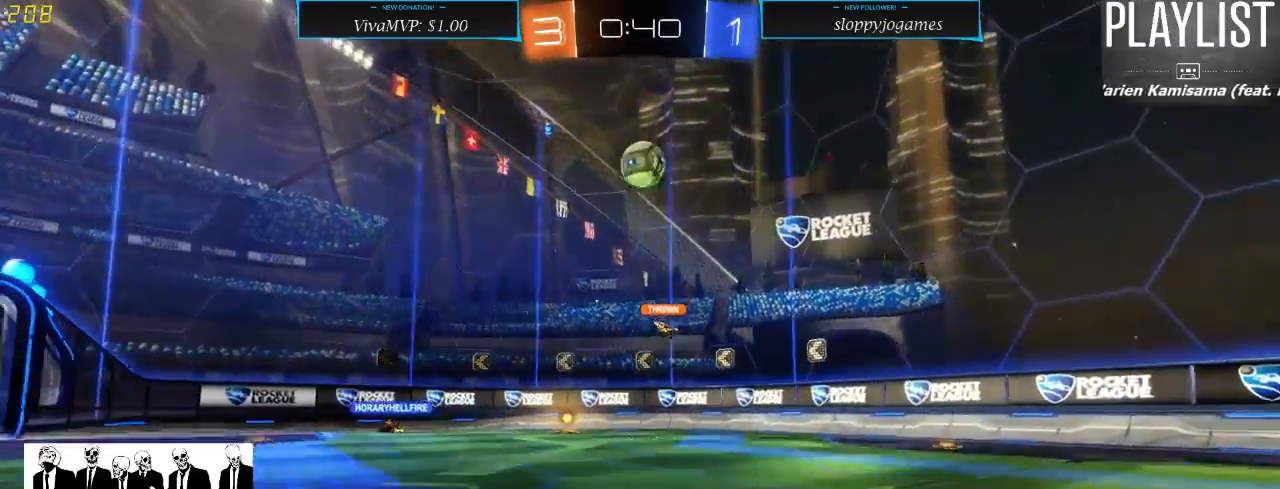
{"buttons": ["R2"], "left_stick": "down-left", "right_stick": "center", "events": []}
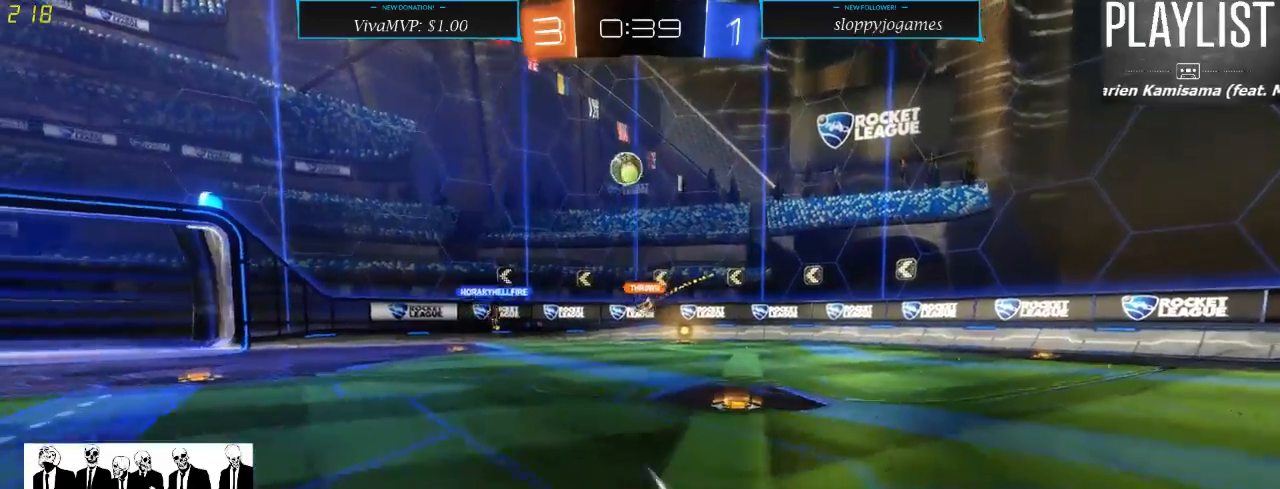
{"buttons": ["R2"], "left_stick": "down-left", "right_stick": "center", "events": [[233, "X", "down"], [433, "X", "up"]]}
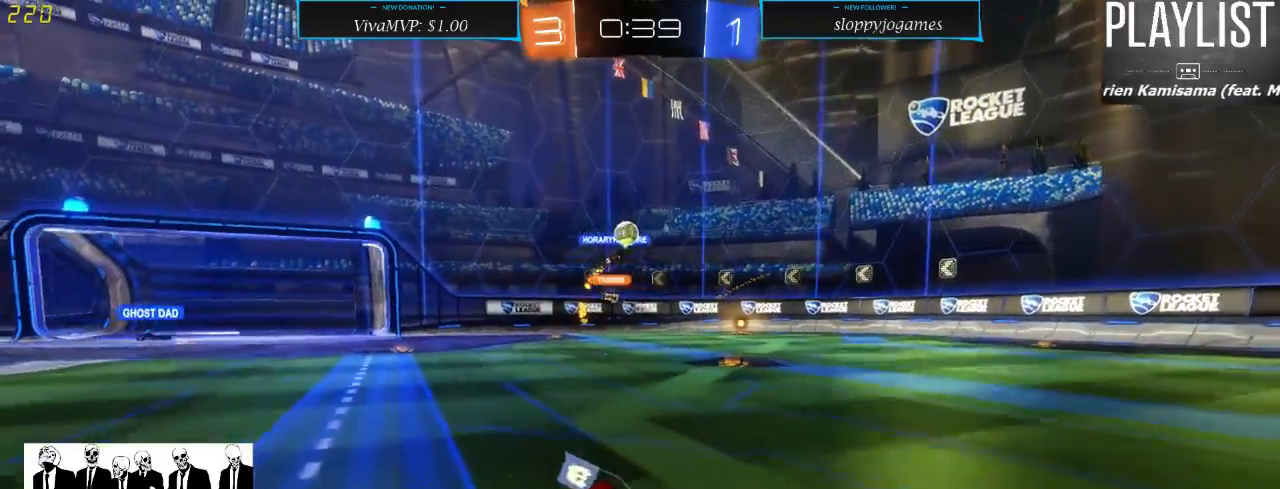
{"buttons": ["R2"], "left_stick": "right", "right_stick": "center", "events": [[500, "left_stick", "right"]]}
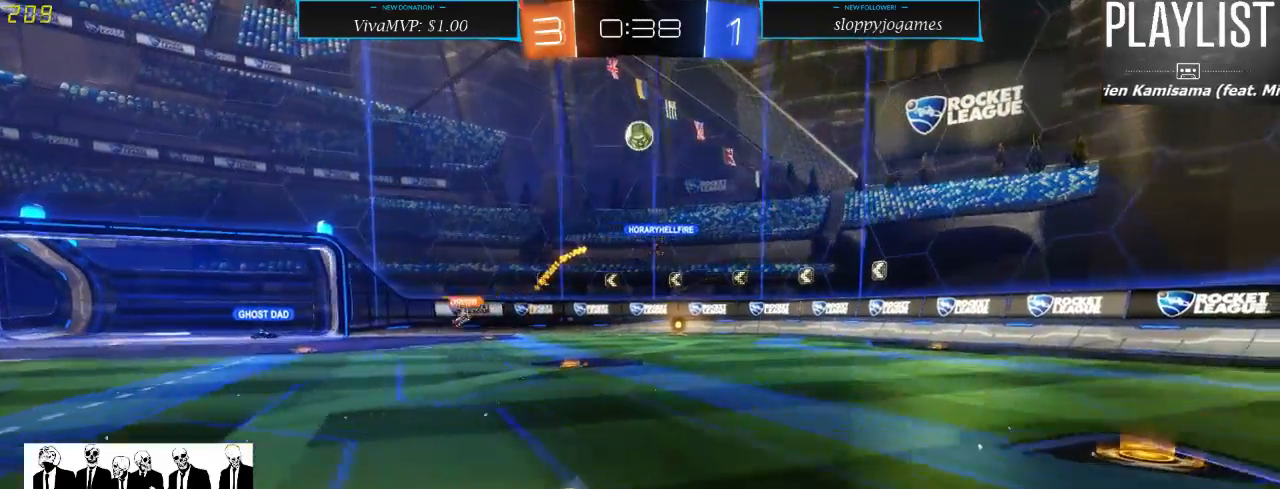
{"buttons": ["R2"], "left_stick": "right", "right_stick": "center", "events": []}
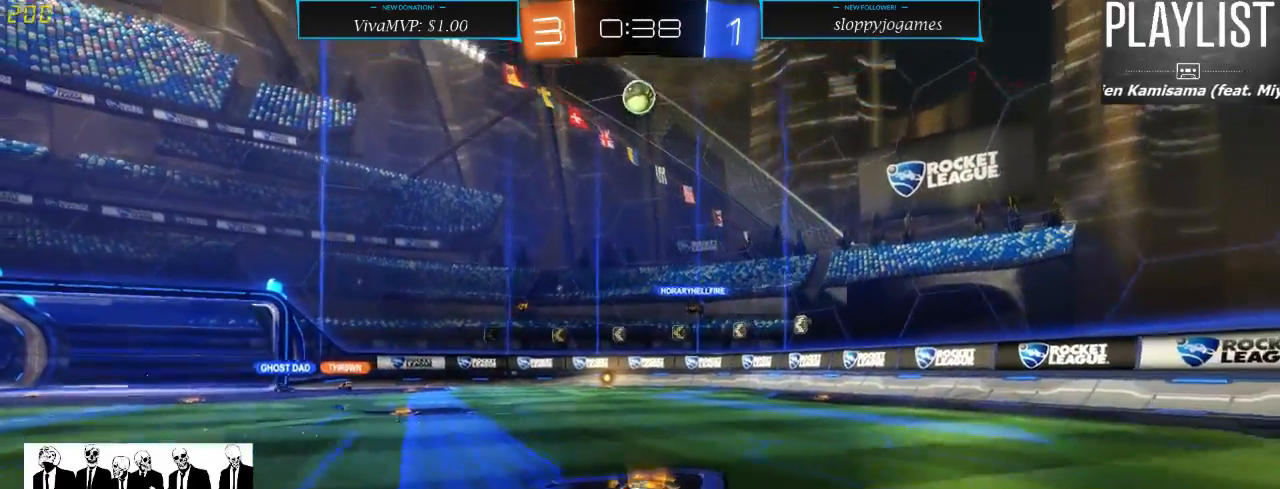
{"buttons": ["R2"], "left_stick": "center", "right_stick": "center", "events": [[183, "left_stick", "center"]]}
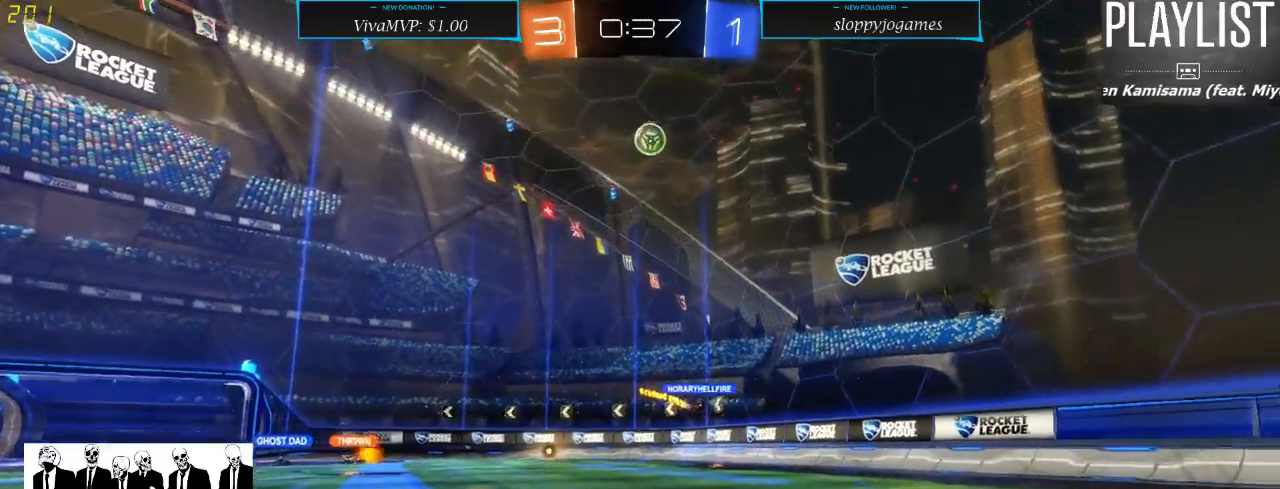
{"buttons": ["R2"], "left_stick": "center", "right_stick": "center", "events": []}
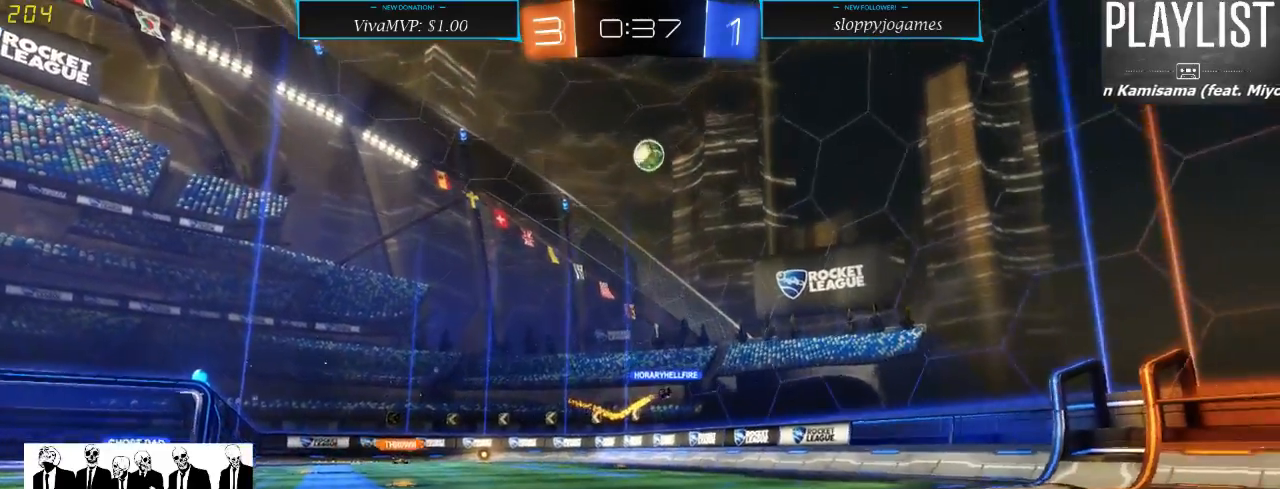
{"buttons": ["R2"], "left_stick": "right", "right_stick": "center", "events": [[300, "left_stick", "right"]]}
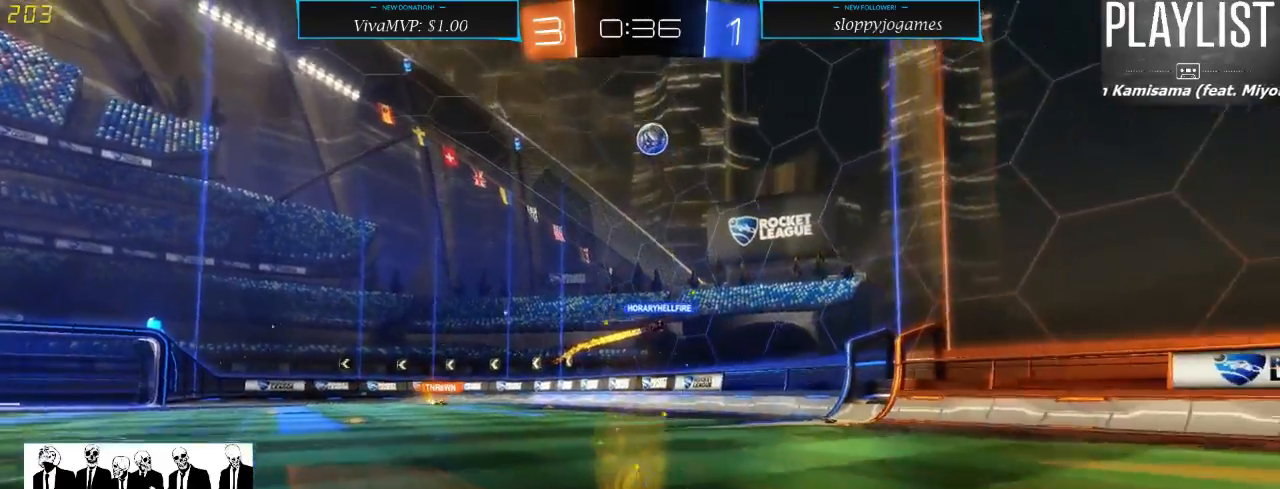
{"buttons": ["R2"], "left_stick": "center", "right_stick": "center", "events": [[117, "left_stick", "center"]]}
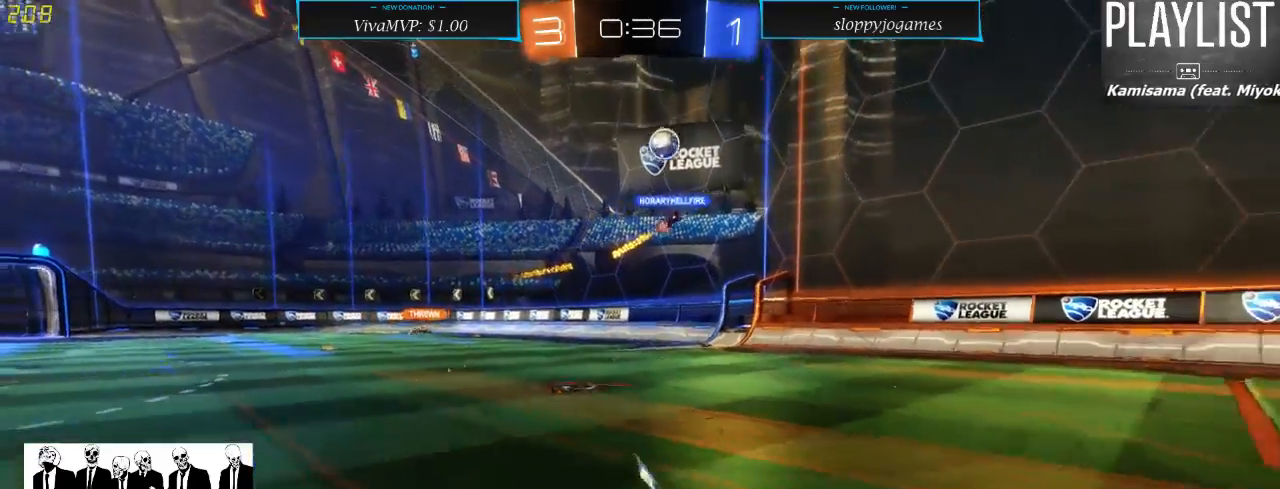
{"buttons": ["R2"], "left_stick": "center", "right_stick": "center", "events": []}
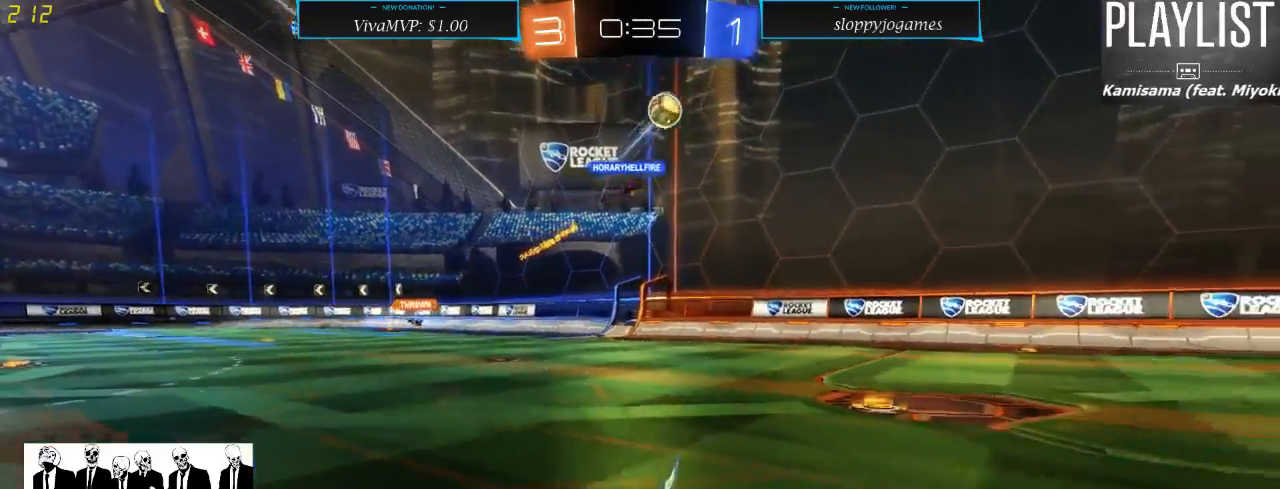
{"buttons": ["R2"], "left_stick": "center", "right_stick": "center", "events": [[233, "left_stick", "right"], [350, "left_stick", "center"]]}
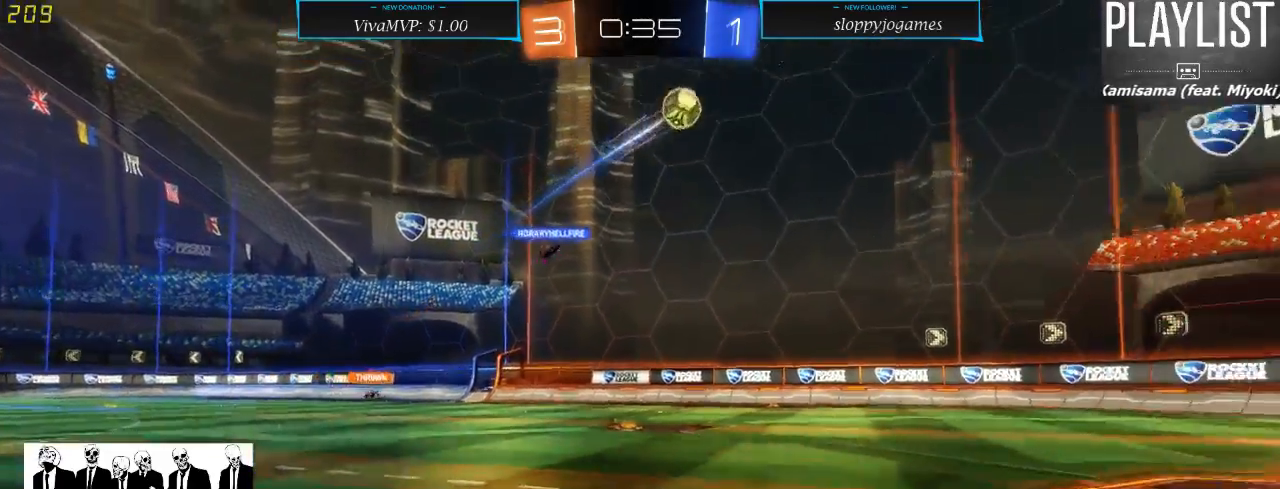
{"buttons": ["R2"], "left_stick": "center", "right_stick": "center", "events": [[117, "left_stick", "left"], [250, "left_stick", "center"]]}
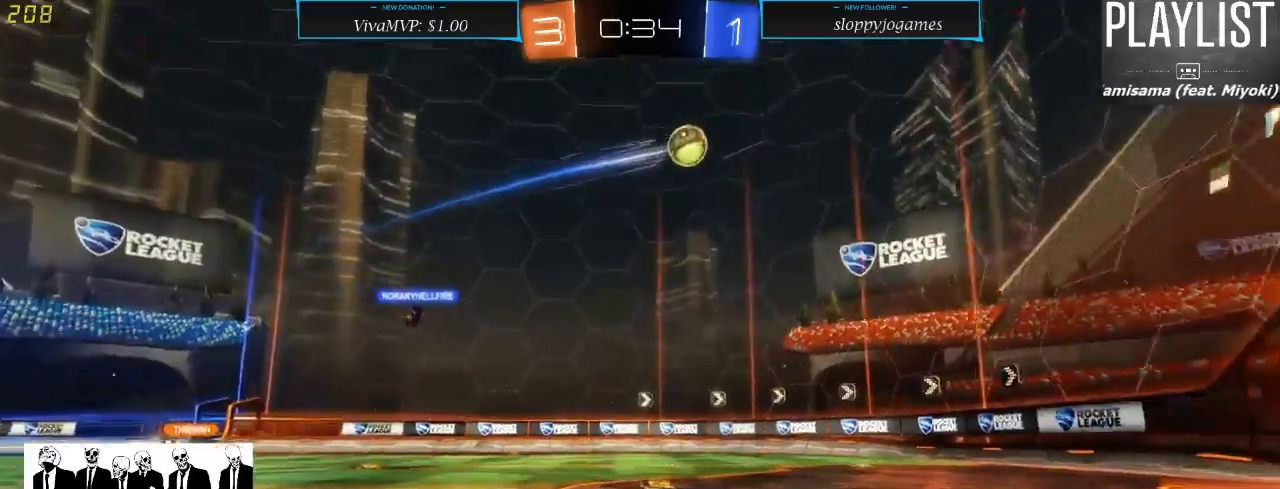
{"buttons": ["X", "R2"], "left_stick": "left", "right_stick": "center", "events": [[183, "left_stick", "left"], [283, "X", "down"]]}
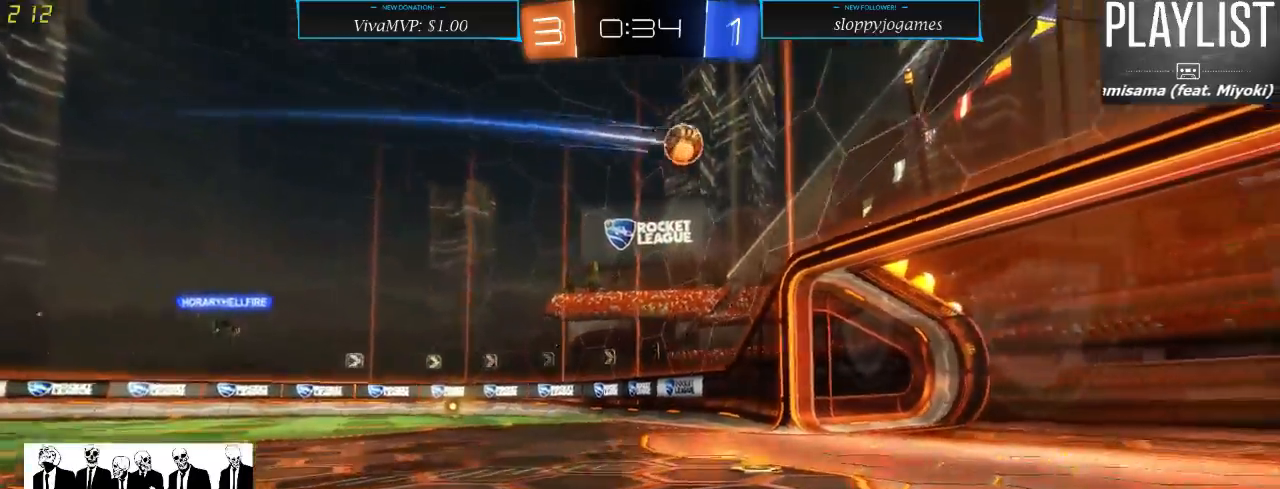
{"buttons": ["R2"], "left_stick": "left", "right_stick": "center", "events": [[83, "X", "up"]]}
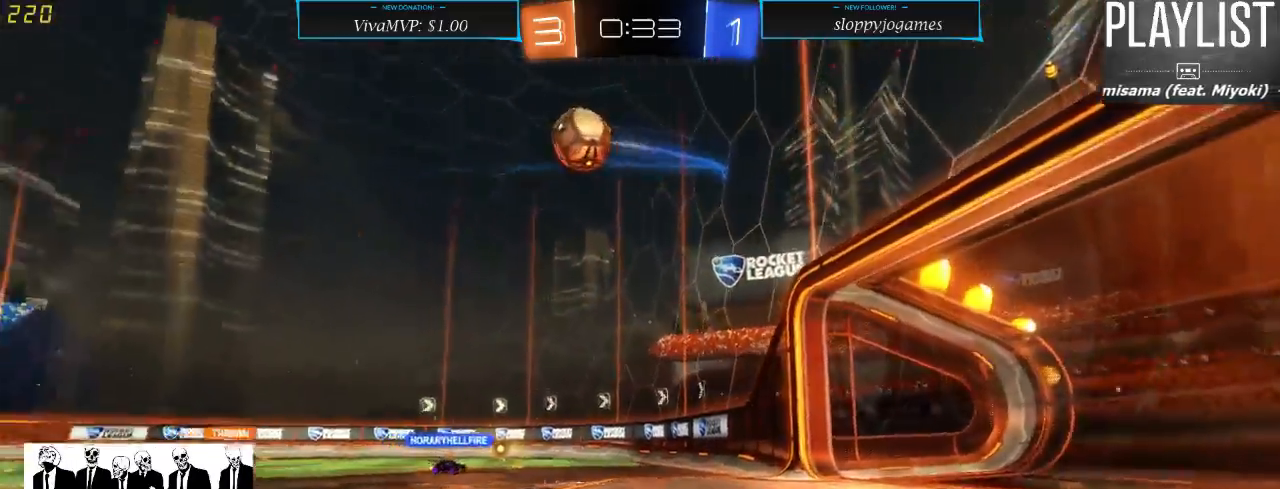
{"buttons": ["R2"], "left_stick": "left", "right_stick": "center", "events": [[100, "X", "down"], [233, "X", "up"]]}
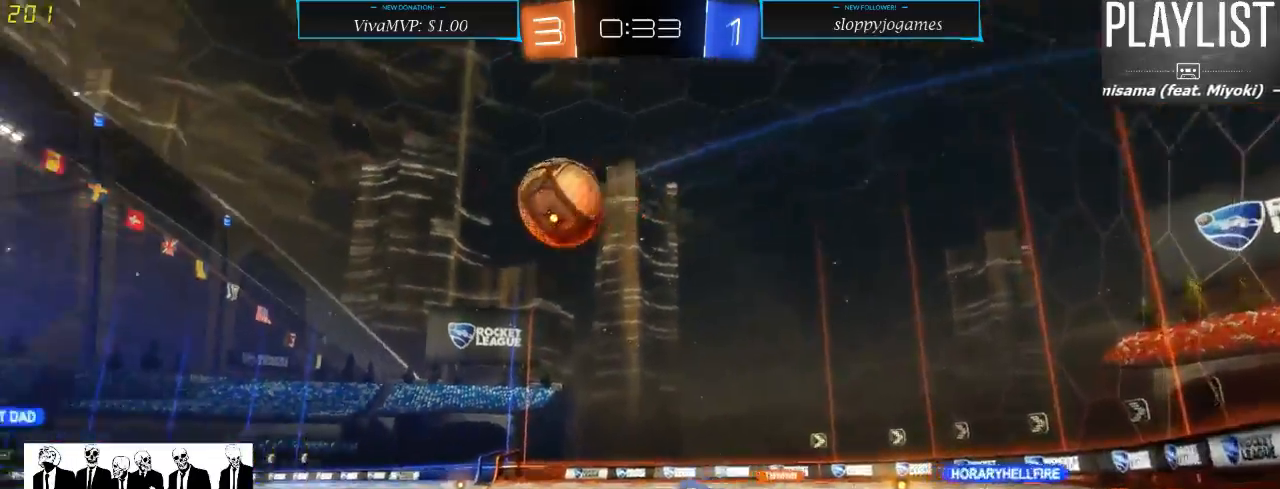
{"buttons": ["R2"], "left_stick": "center", "right_stick": "center", "events": [[400, "left_stick", "center"]]}
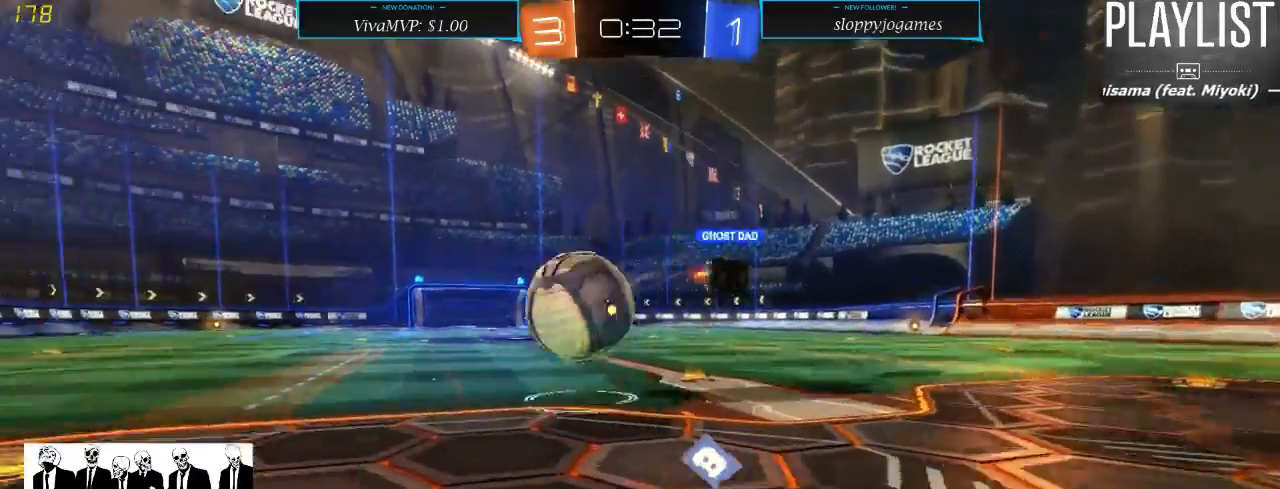
{"buttons": ["R2"], "left_stick": "left", "right_stick": "center", "events": [[233, "left_stick", "left"]]}
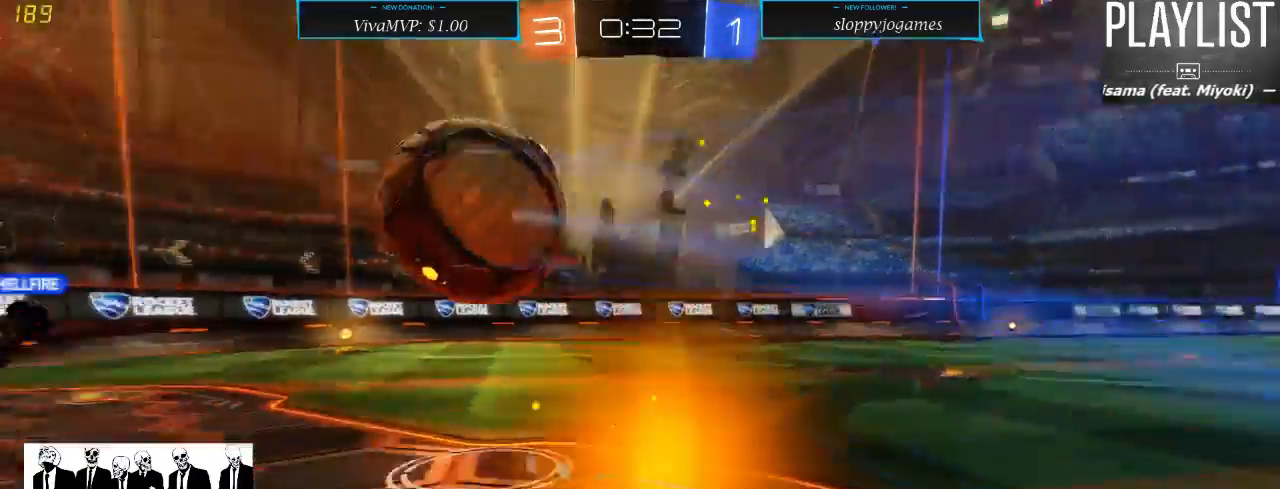
{"buttons": ["R2"], "left_stick": "left", "right_stick": "center", "events": []}
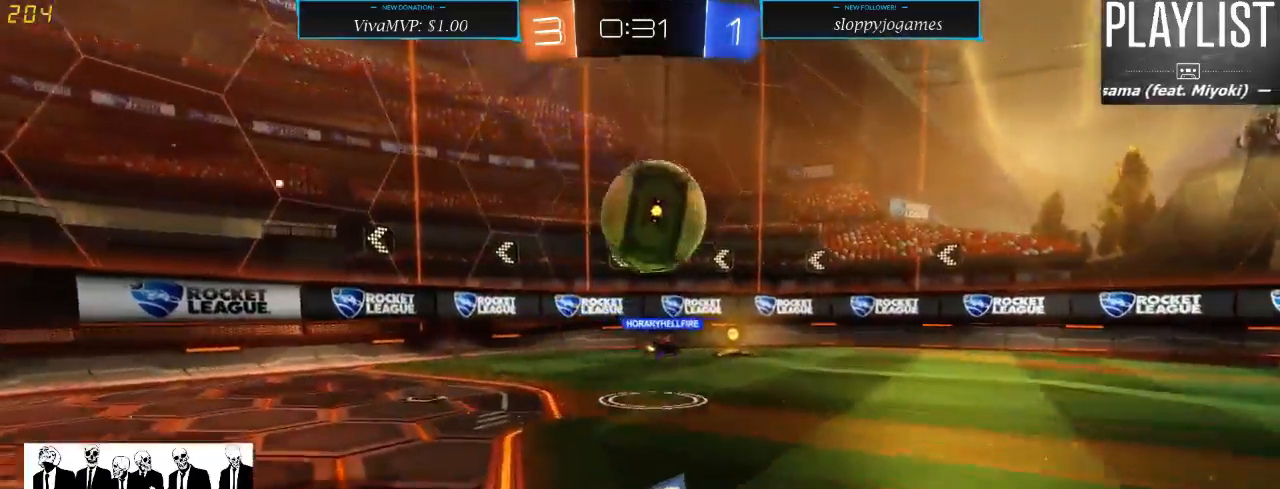
{"buttons": ["R2"], "left_stick": "center", "right_stick": "center", "events": [[167, "left_stick", "center"]]}
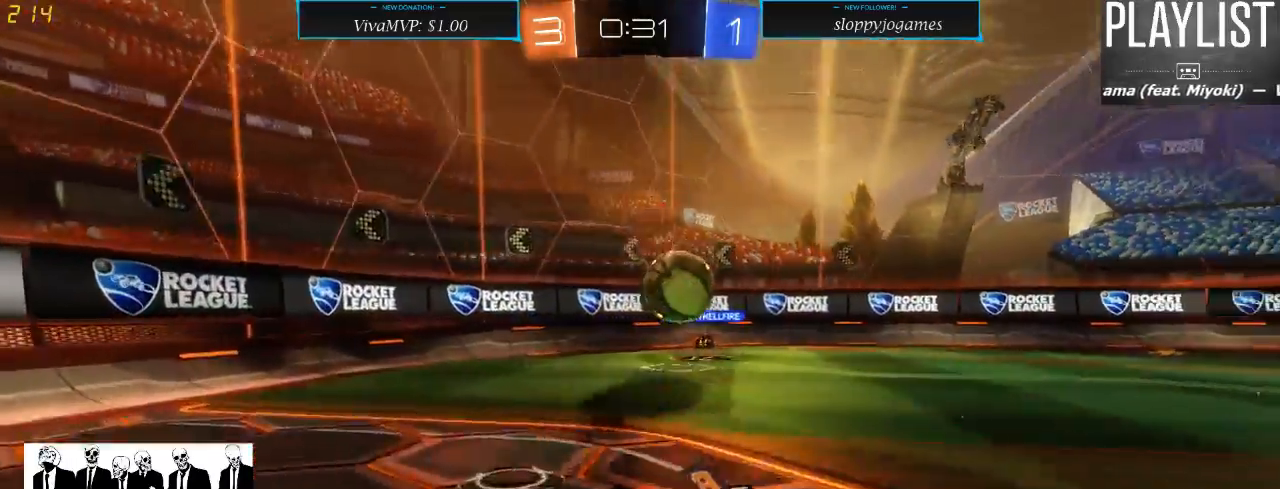
{"buttons": ["R2"], "left_stick": "right", "right_stick": "center", "events": [[150, "left_stick", "right"], [200, "X", "down"], [350, "X", "up"]]}
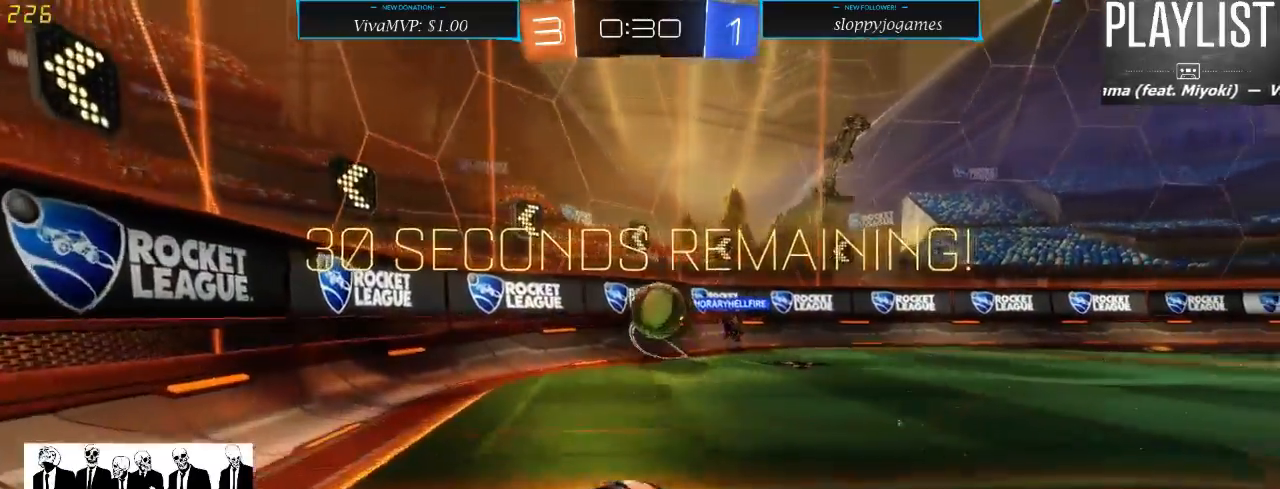
{"buttons": ["R2"], "left_stick": "center", "right_stick": "center", "events": [[83, "L2", "down"], [150, "R2", "up"], [183, "left_stick", "center"], [350, "L2", "up"], [350, "R2", "down"]]}
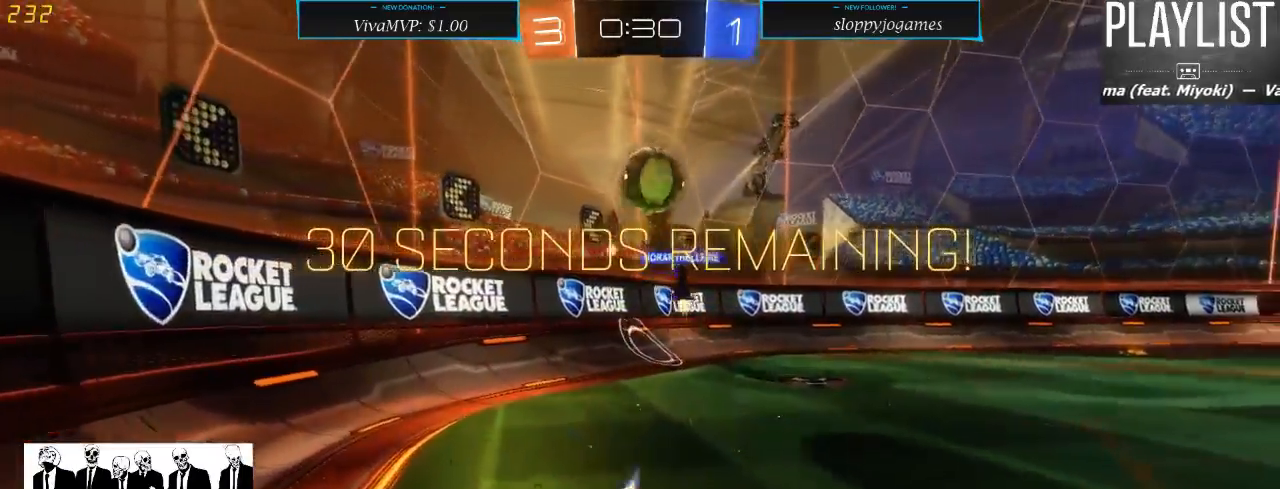
{"buttons": ["L2"], "left_stick": "center", "right_stick": "center", "events": [[183, "L2", "down"], [183, "R2", "up"]]}
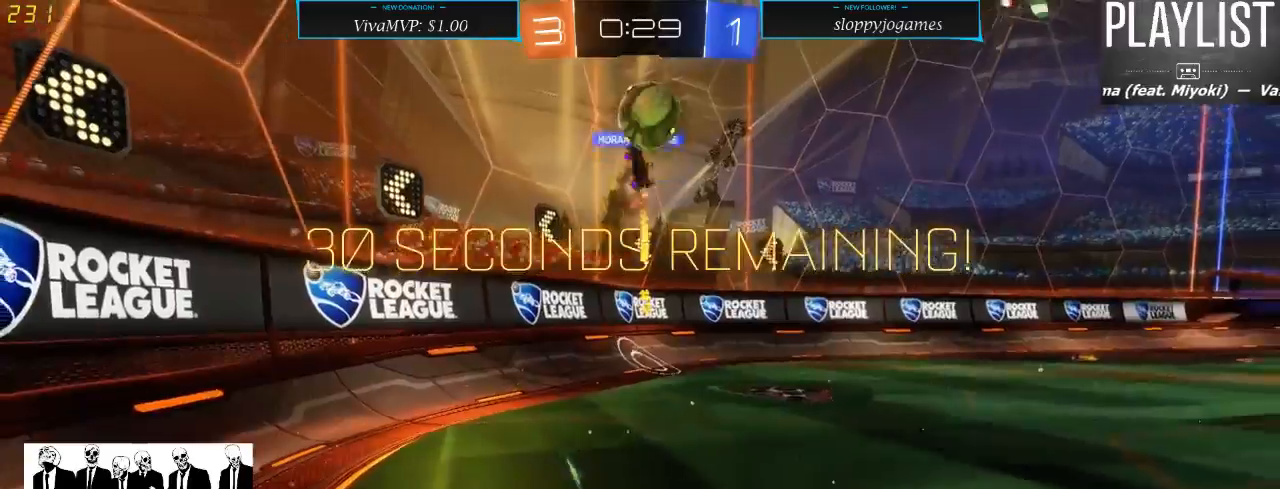
{"buttons": ["L2"], "left_stick": "right", "right_stick": "center", "events": [[500, "left_stick", "right"]]}
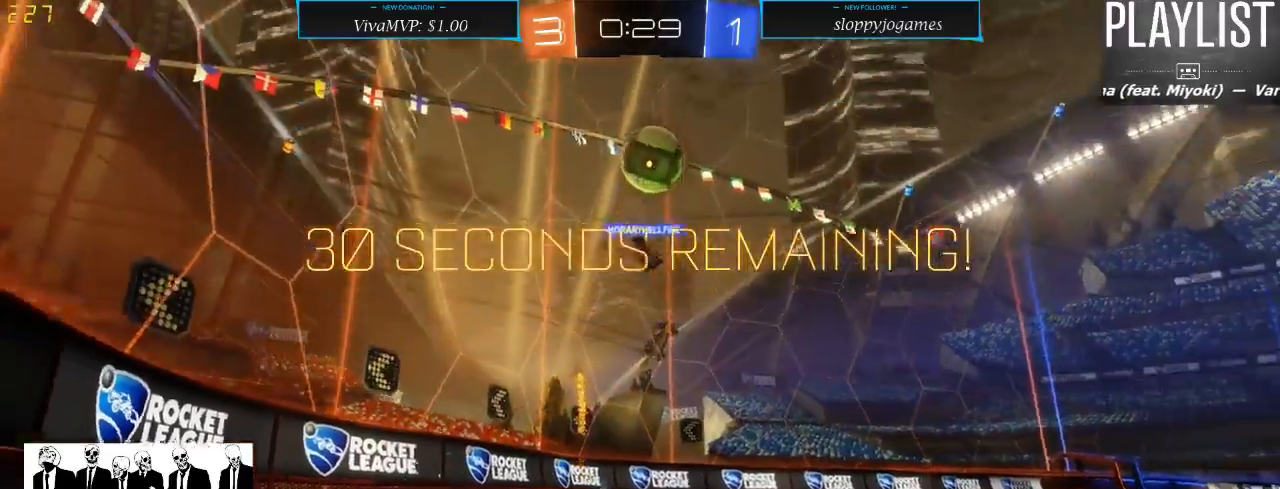
{"buttons": ["L2"], "left_stick": "left", "right_stick": "center", "events": [[217, "left_stick", "center"], [483, "left_stick", "left"]]}
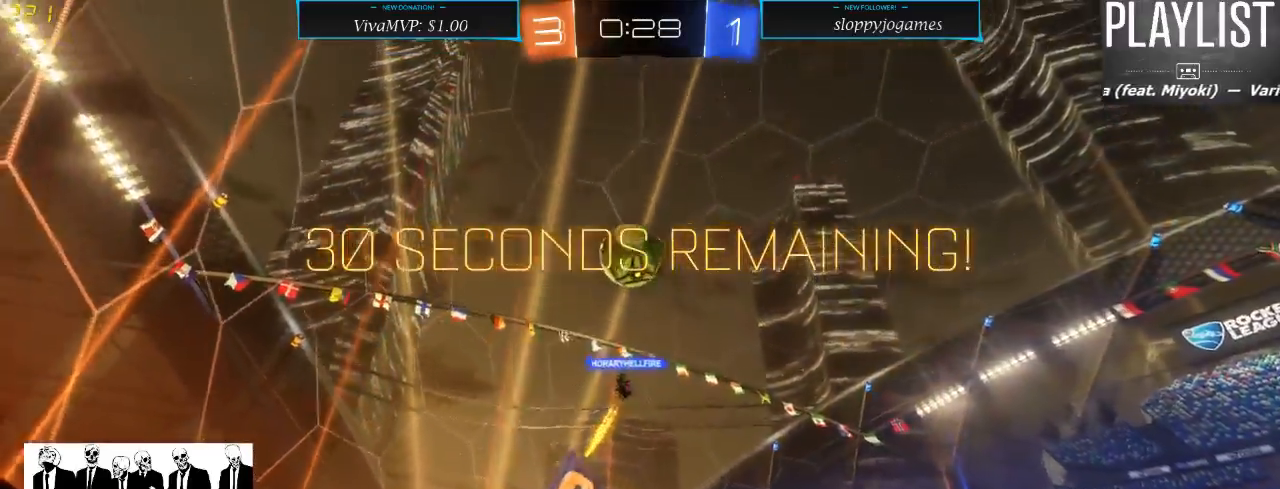
{"buttons": ["L2"], "left_stick": "center", "right_stick": "center", "events": [[183, "left_stick", "center"]]}
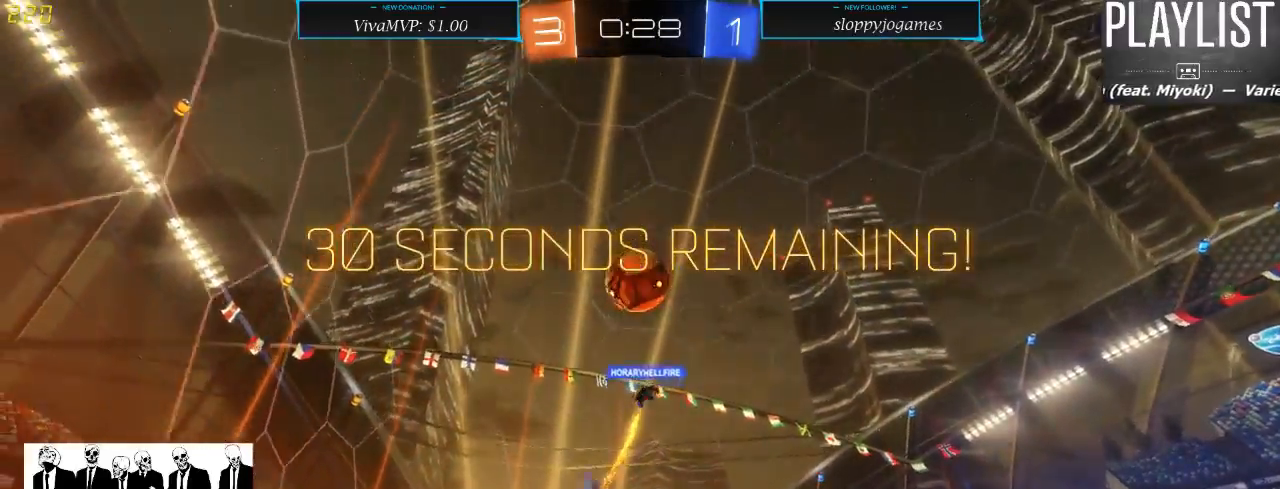
{"buttons": ["L2"], "left_stick": "center", "right_stick": "center", "events": []}
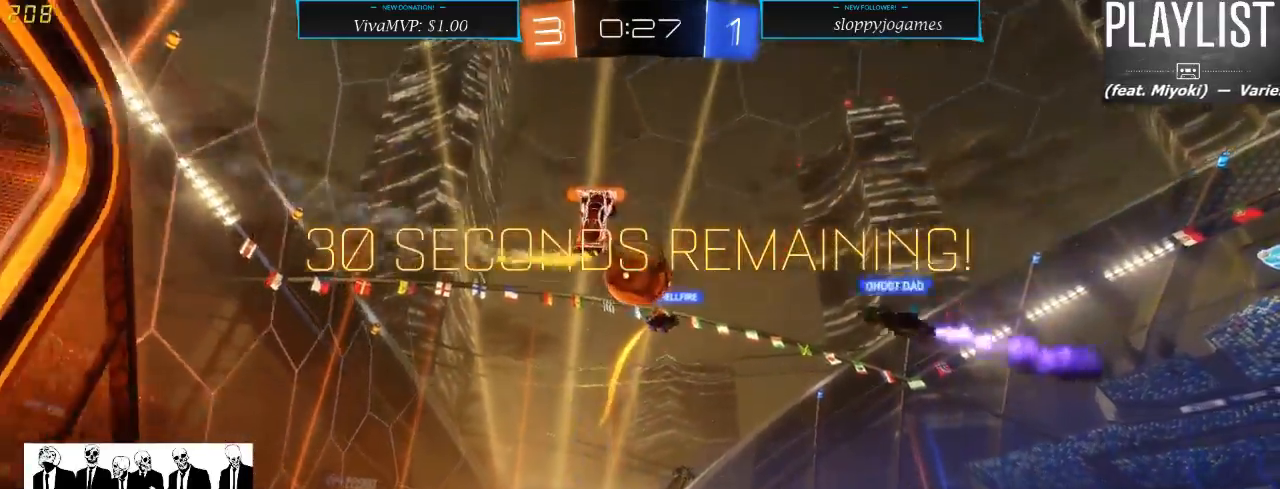
{"buttons": [], "left_stick": "center", "right_stick": "center", "events": [[50, "left_stick", "left"], [217, "left_stick", "center"], [433, "L2", "up"]]}
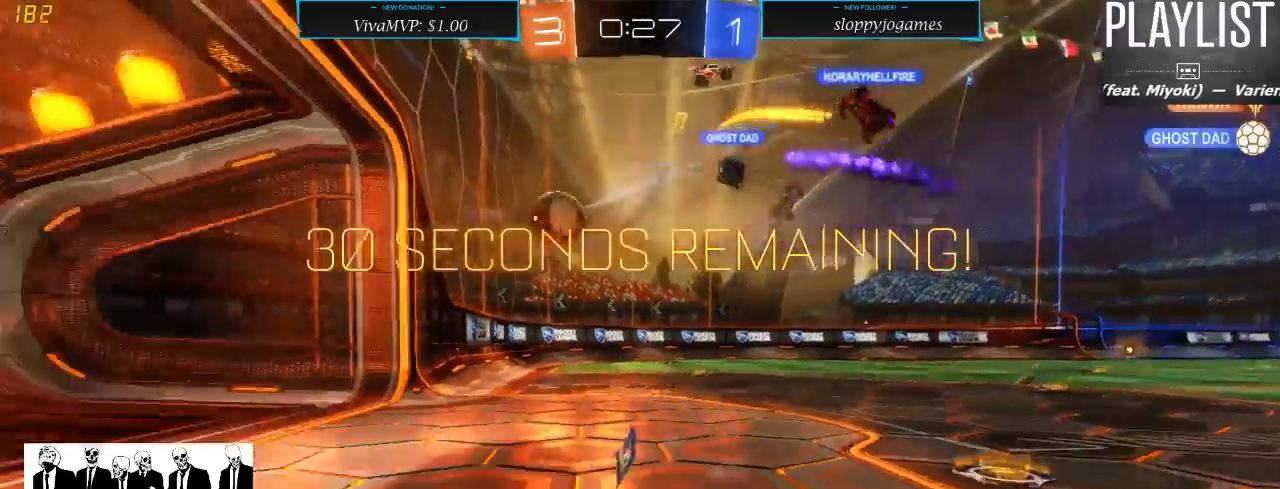
{"buttons": ["R2"], "left_stick": "center", "right_stick": "center", "events": [[250, "R2", "down"]]}